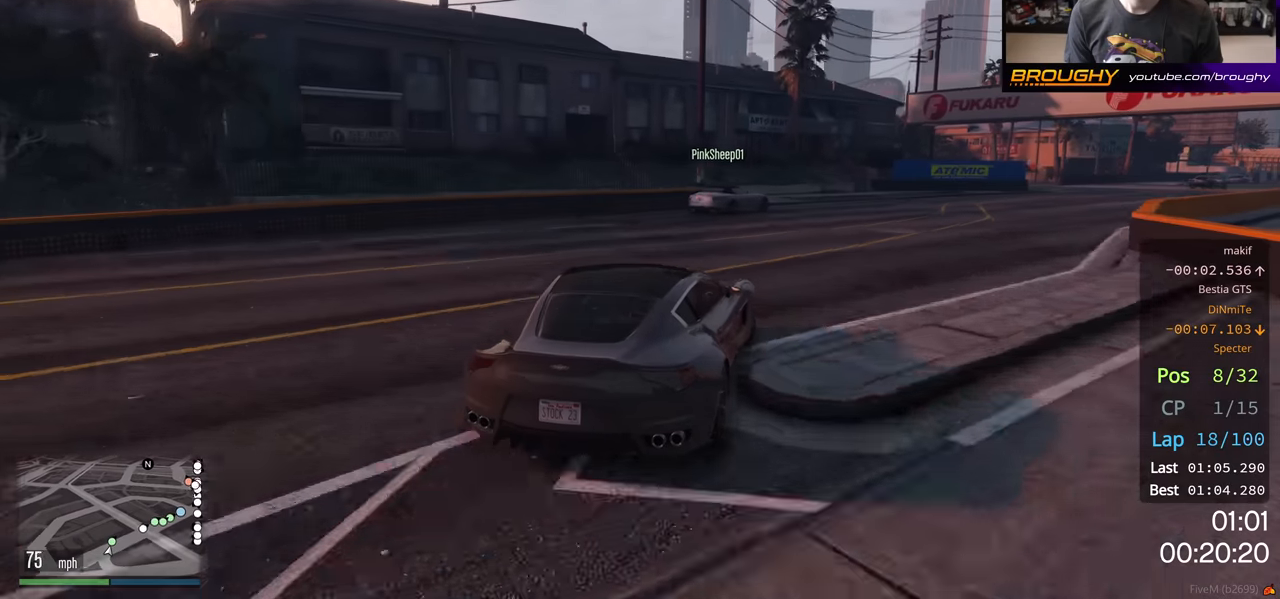
Gameplay with a controller (Xbox layout); each line is a JSON object with the inputs held at the frame after it. "events" lists button and stick changes between this image and that frame as [ms after this image, input, new state], when the widget could be followed in between.
{"buttons": ["R2"], "left_stick": "right", "right_stick": "center", "events": [[17, "left_stick", "right"]]}
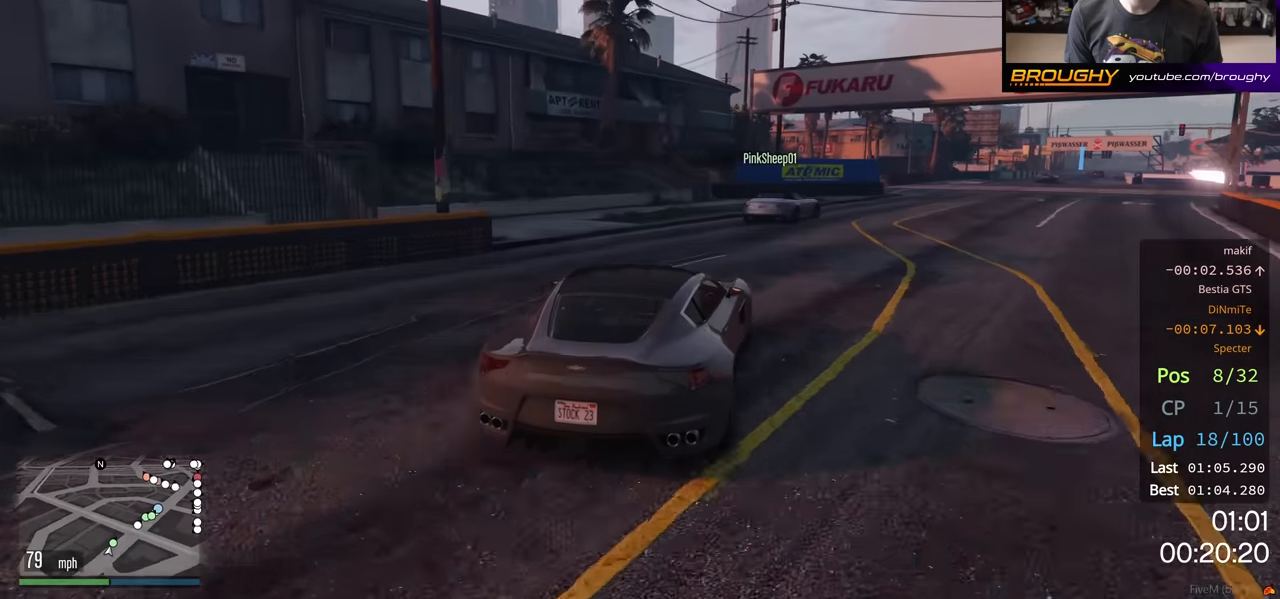
{"buttons": ["R2"], "left_stick": "center", "right_stick": "center", "events": [[267, "left_stick", "center"], [384, "left_stick", "right"], [500, "left_stick", "center"]]}
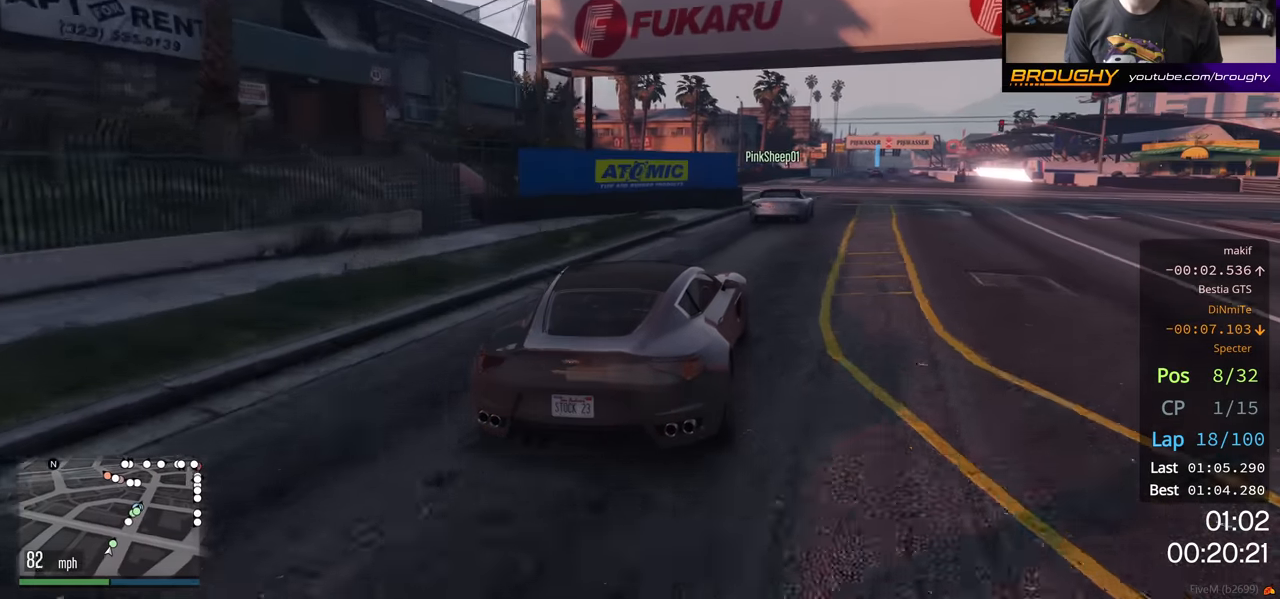
{"buttons": ["R2"], "left_stick": "center", "right_stick": "center", "events": []}
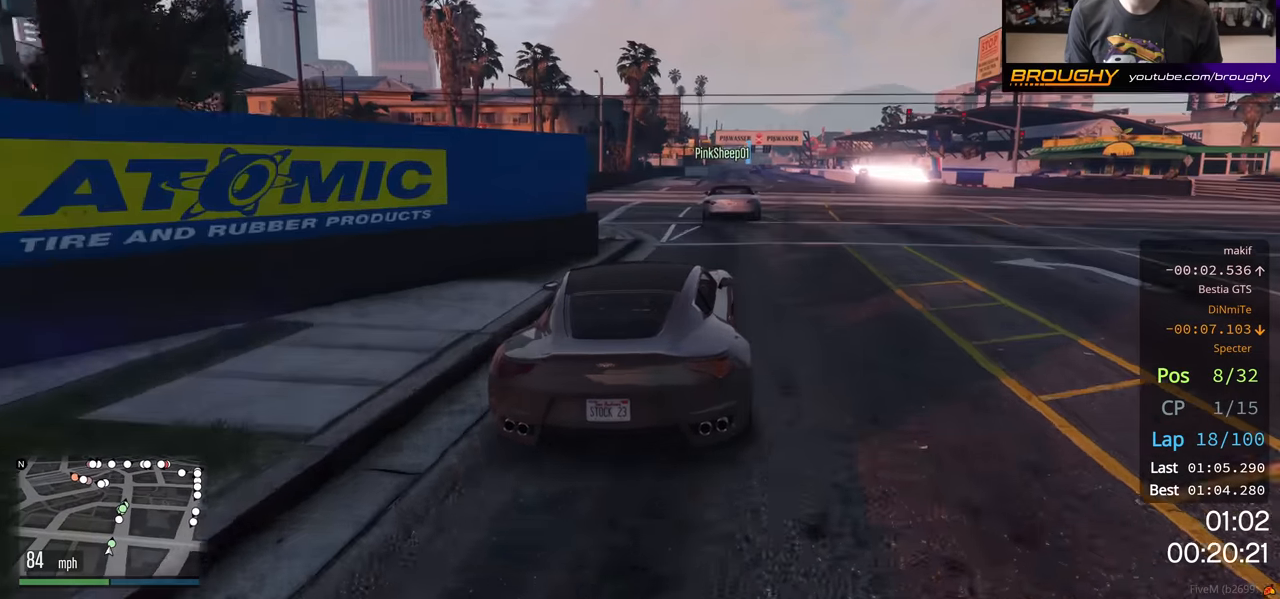
{"buttons": ["R2"], "left_stick": "right", "right_stick": "center", "events": [[67, "left_stick", "right"], [184, "left_stick", "center"], [467, "left_stick", "right"]]}
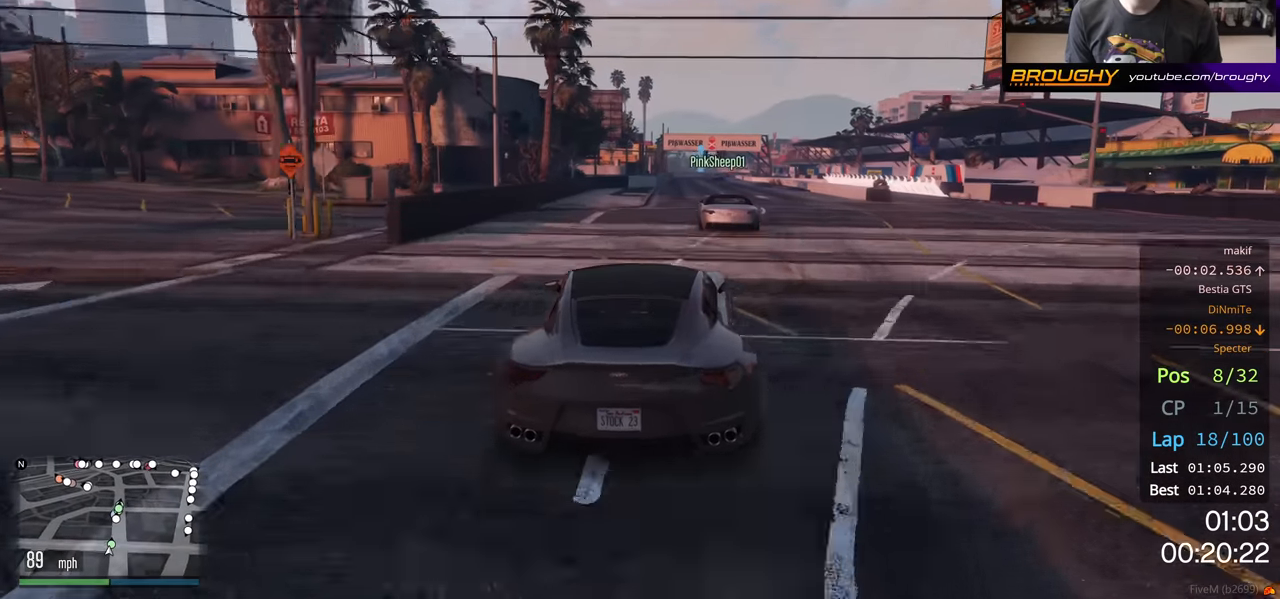
{"buttons": ["R2"], "left_stick": "center", "right_stick": "center", "events": [[84, "left_stick", "center"]]}
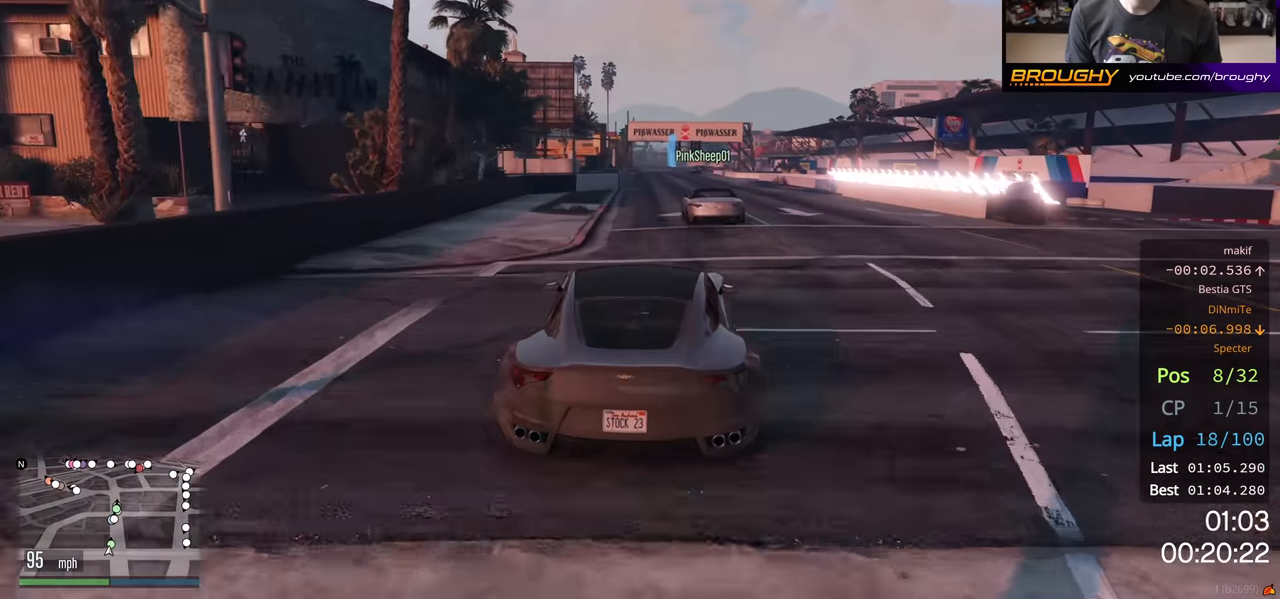
{"buttons": ["R2"], "left_stick": "center", "right_stick": "center", "events": []}
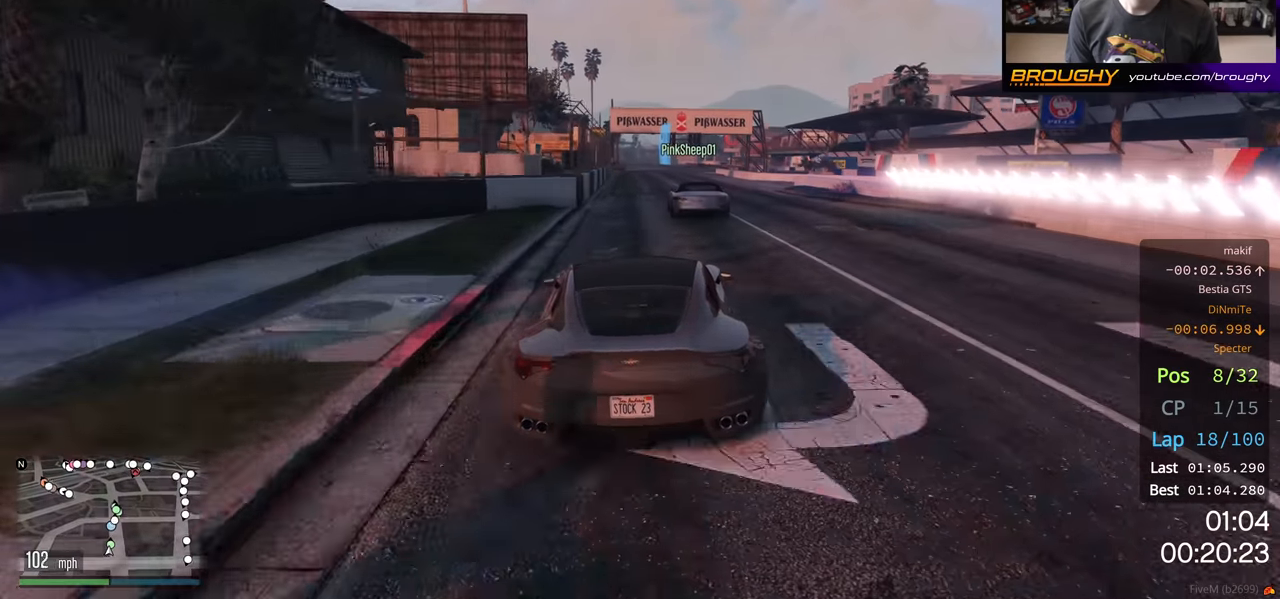
{"buttons": ["R2"], "left_stick": "center", "right_stick": "center", "events": [[217, "left_stick", "right"], [400, "left_stick", "center"]]}
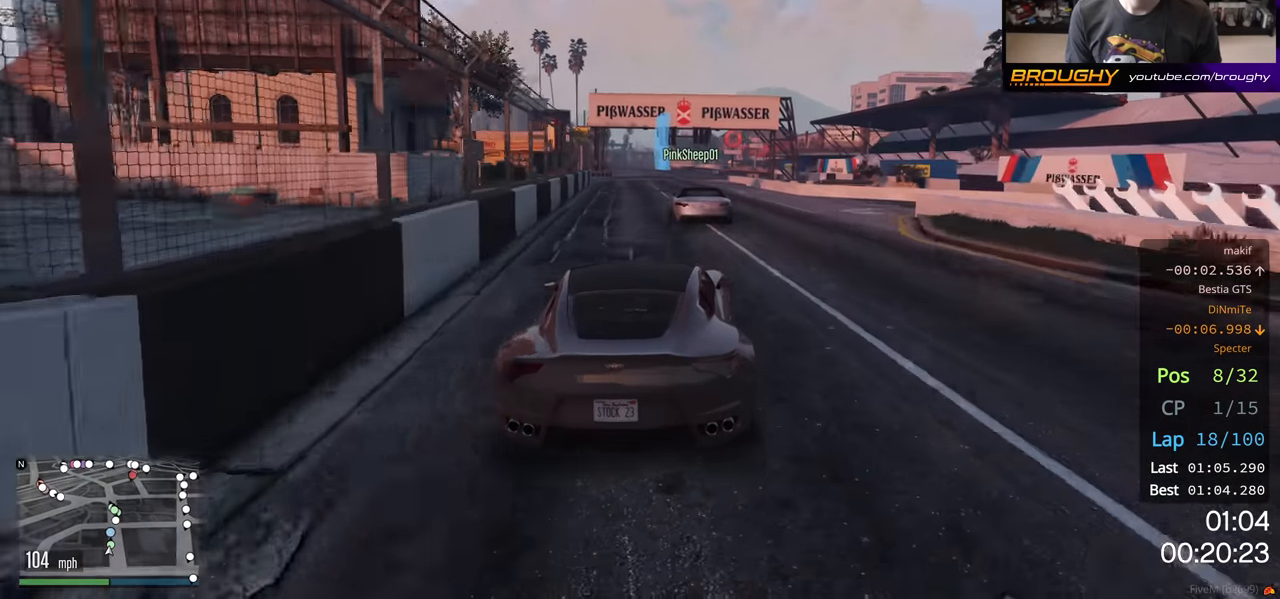
{"buttons": ["R2"], "left_stick": "right", "right_stick": "center", "events": [[417, "left_stick", "right"]]}
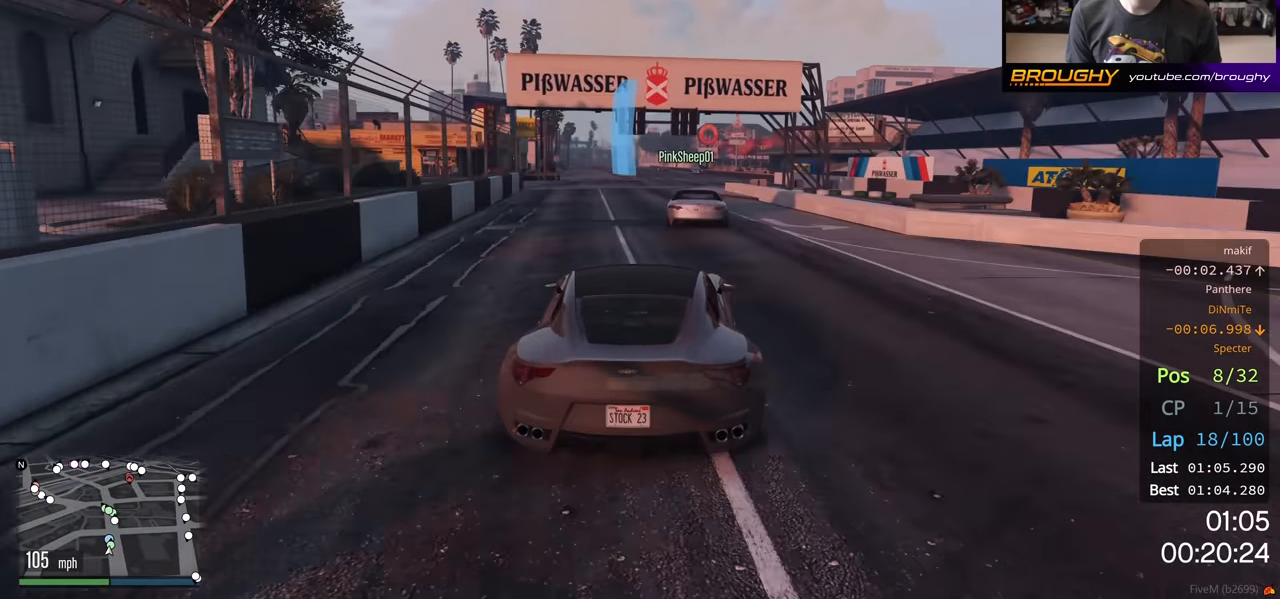
{"buttons": ["R2"], "left_stick": "center", "right_stick": "center", "events": [[84, "left_stick", "center"], [284, "left_stick", "right"], [467, "left_stick", "center"]]}
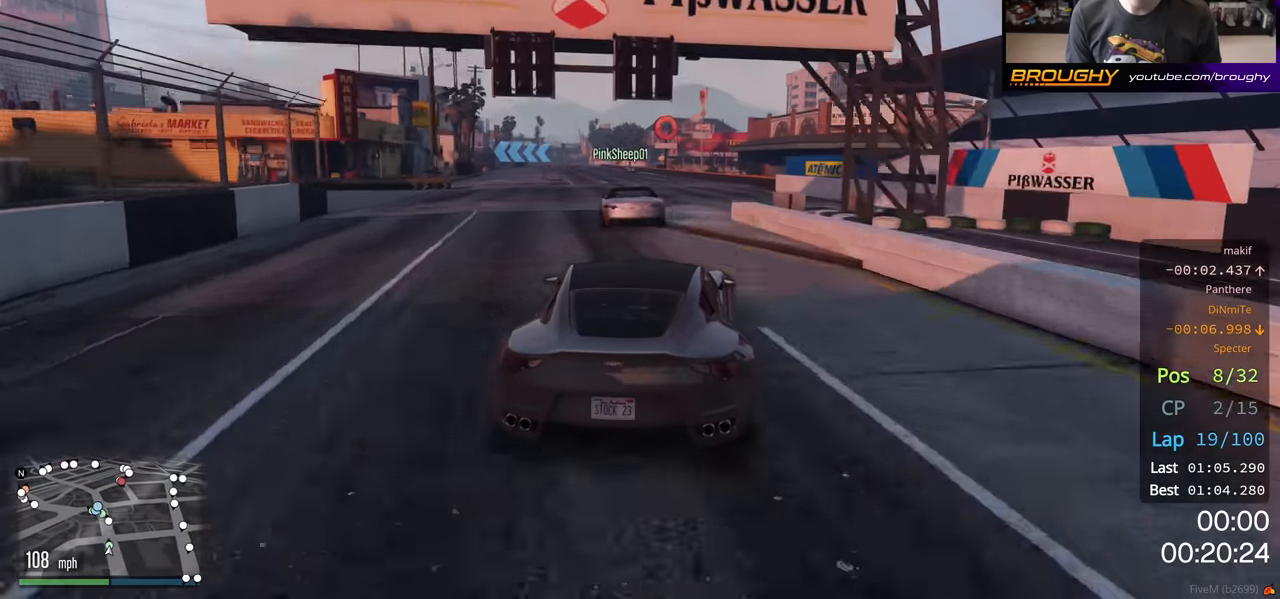
{"buttons": ["R2"], "left_stick": "center", "right_stick": "center", "events": [[50, "left_stick", "right"], [217, "left_stick", "center"]]}
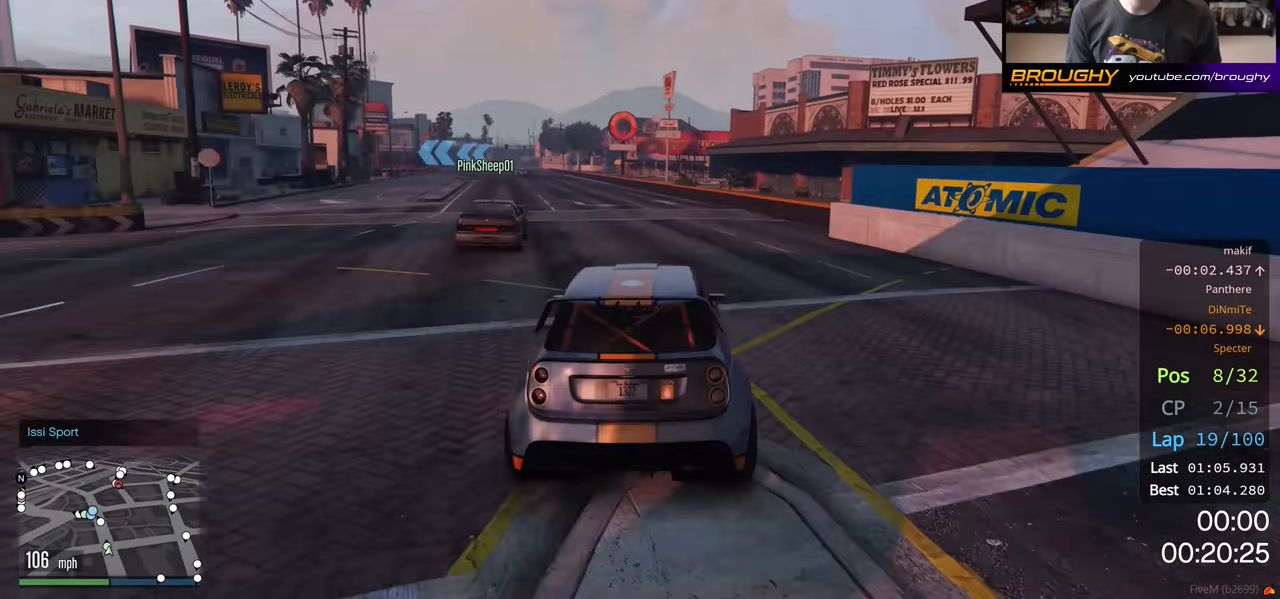
{"buttons": ["R2"], "left_stick": "left", "right_stick": "center", "events": [[217, "left_stick", "left"]]}
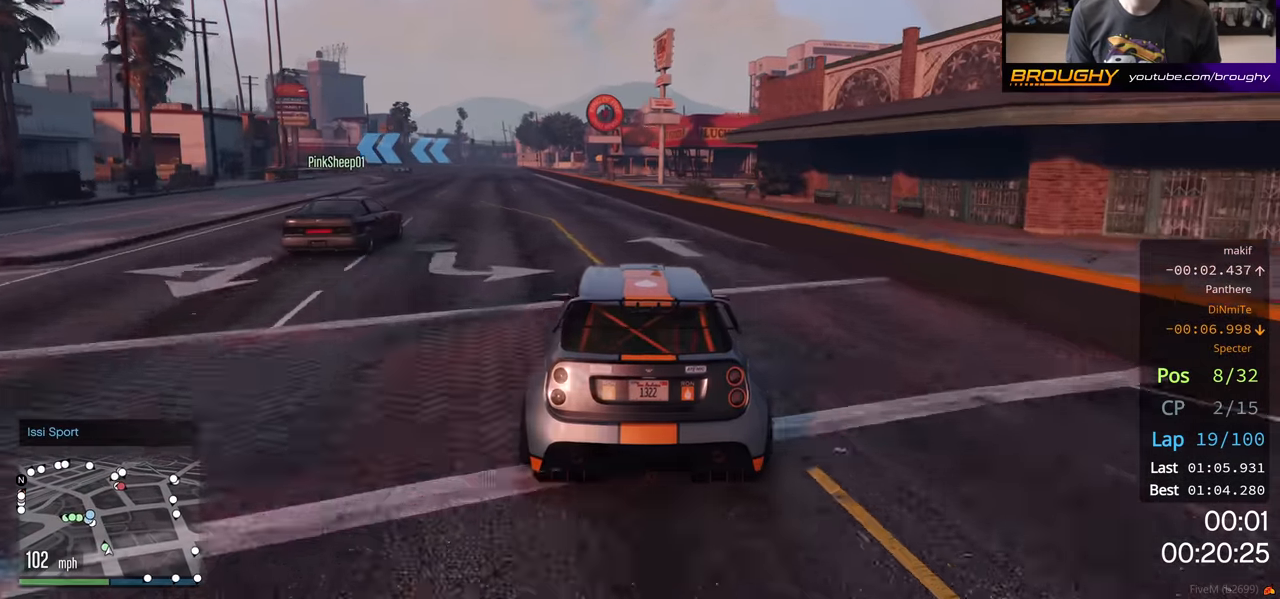
{"buttons": ["R2"], "left_stick": "up-left", "right_stick": "center", "events": [[50, "left_stick", "center"], [500, "left_stick", "up-left"]]}
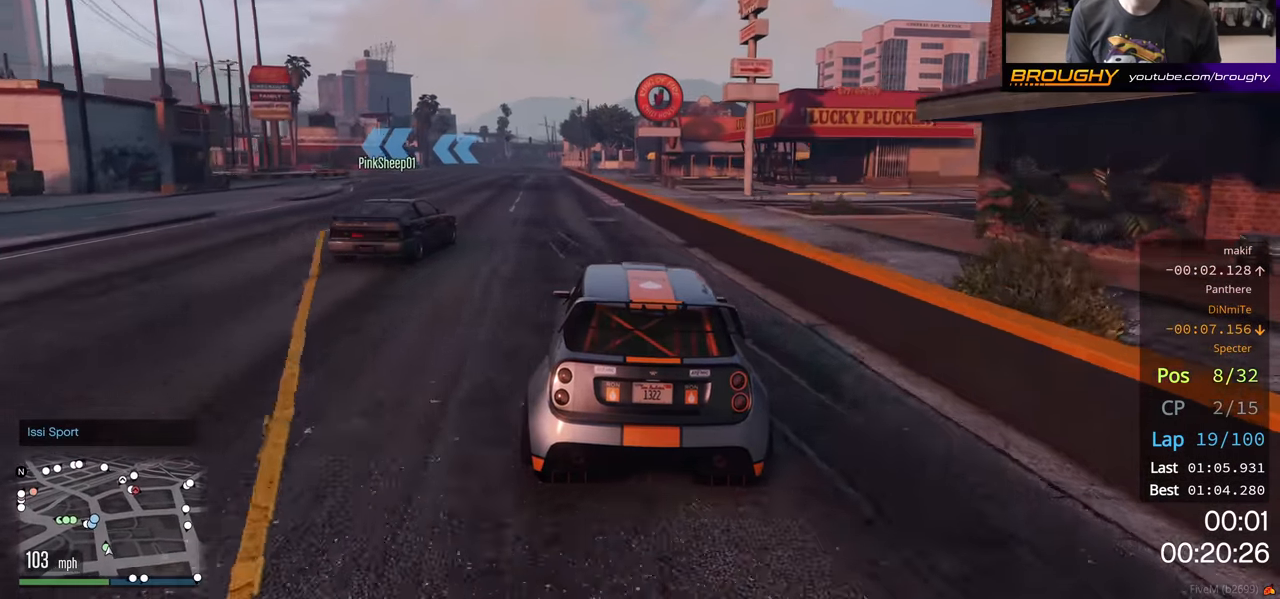
{"buttons": ["R2"], "left_stick": "center", "right_stick": "center", "events": [[117, "left_stick", "center"], [317, "left_stick", "up-left"], [484, "left_stick", "center"]]}
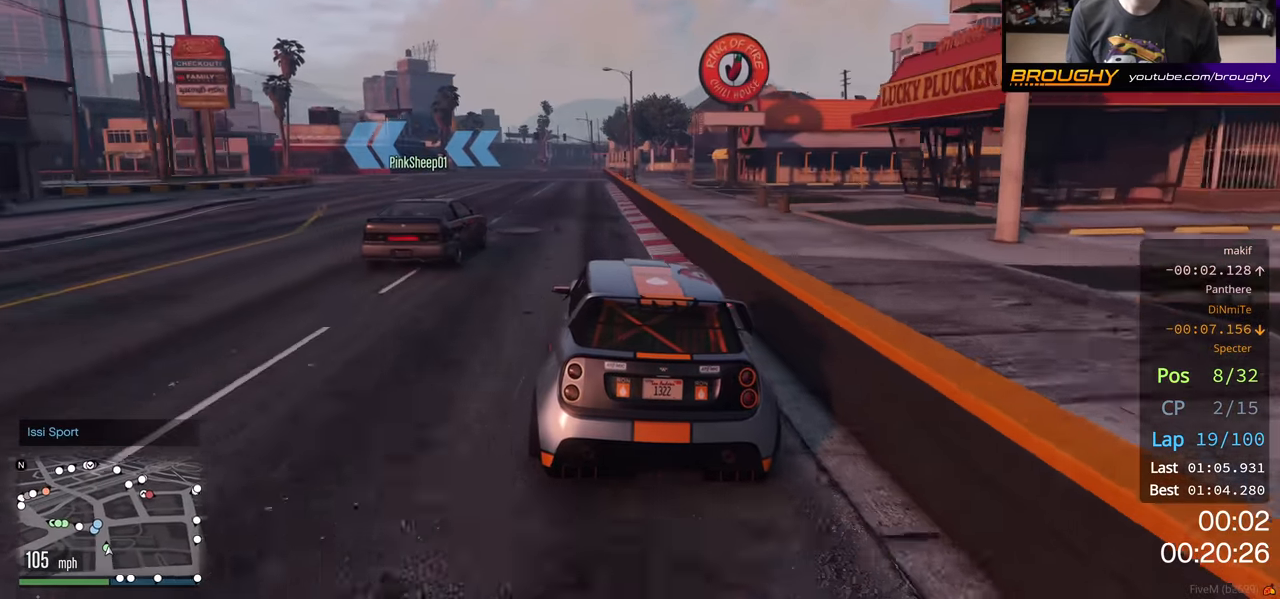
{"buttons": ["R2"], "left_stick": "up-left", "right_stick": "center", "events": [[200, "left_stick", "up-left"], [234, "R2", "up"], [484, "R2", "down"]]}
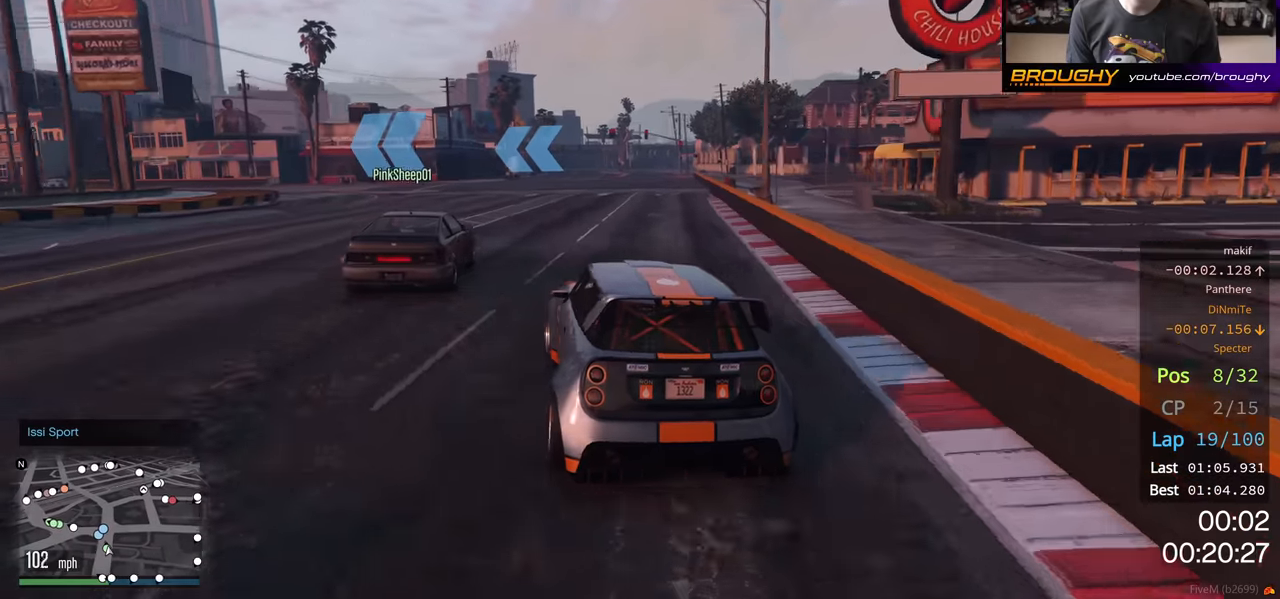
{"buttons": [], "left_stick": "left", "right_stick": "center", "events": [[67, "left_stick", "center"], [200, "left_stick", "up-left"], [334, "left_stick", "center"], [417, "R2", "up"], [500, "left_stick", "left"]]}
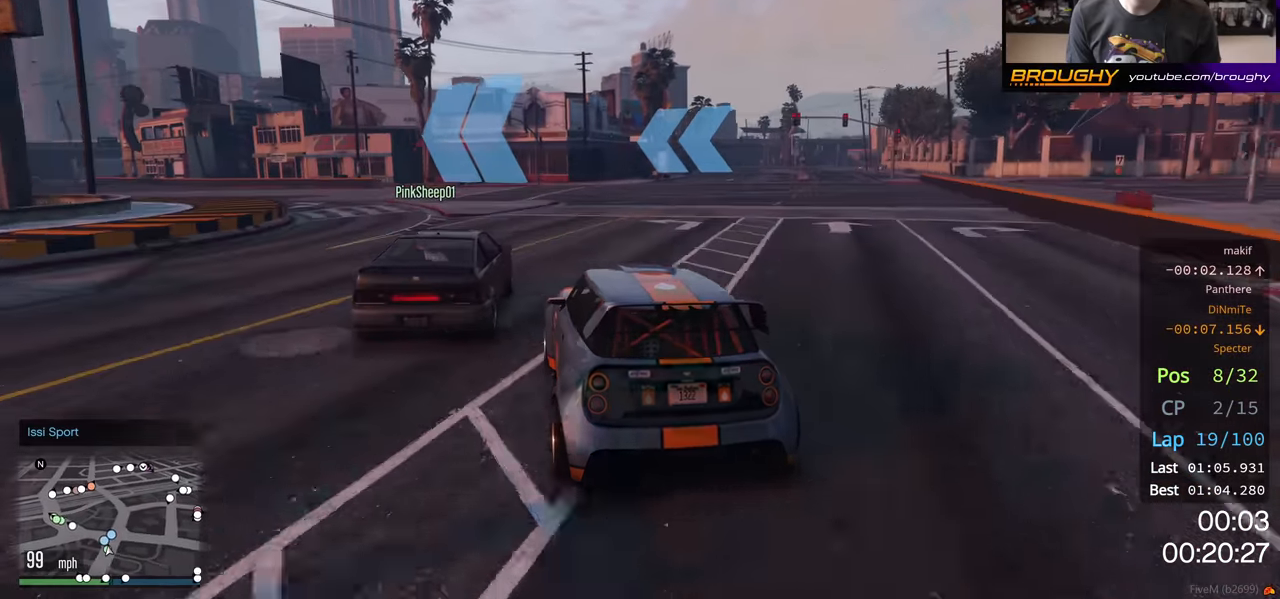
{"buttons": [], "left_stick": "left", "right_stick": "center", "events": [[250, "left_stick", "center"], [384, "left_stick", "left"]]}
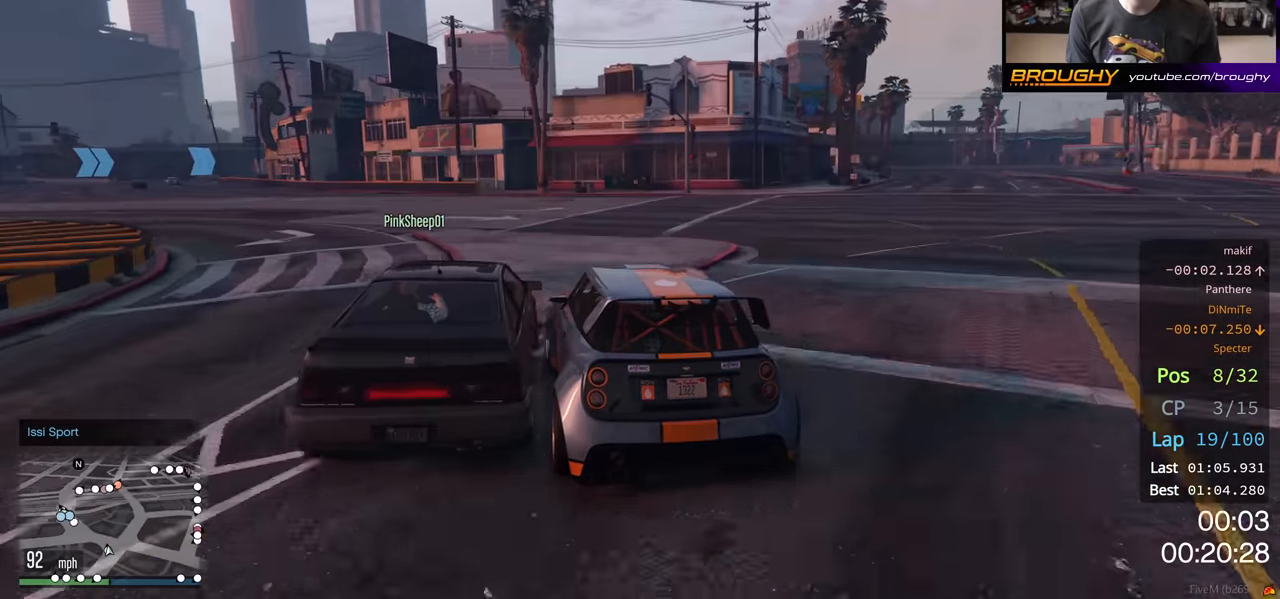
{"buttons": ["R2"], "left_stick": "up-left", "right_stick": "center", "events": [[84, "R2", "down"], [84, "left_stick", "center"], [184, "left_stick", "up-left"], [367, "left_stick", "center"], [467, "left_stick", "up-left"]]}
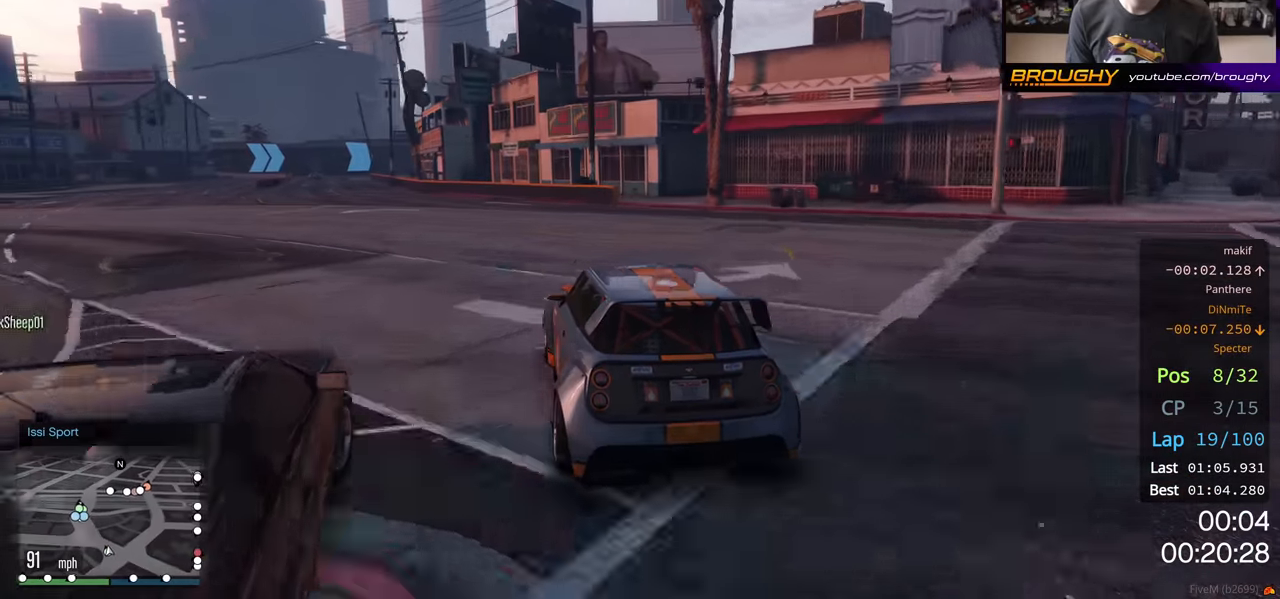
{"buttons": ["R2"], "left_stick": "center", "right_stick": "center", "events": [[117, "left_stick", "center"], [300, "left_stick", "up-left"], [450, "left_stick", "center"]]}
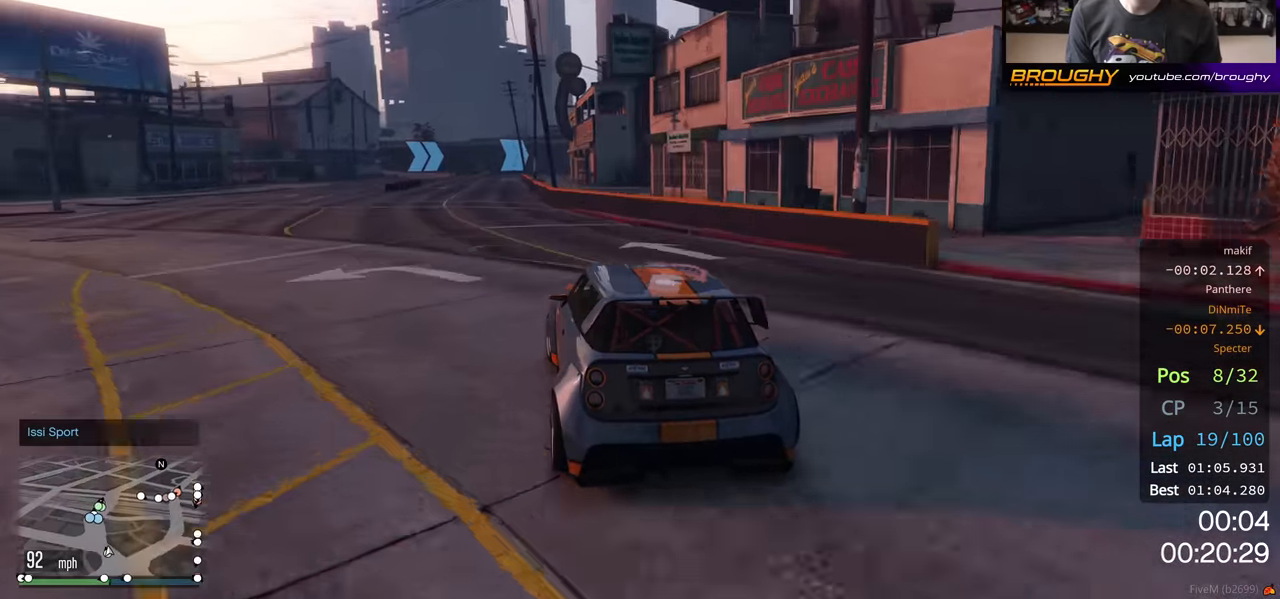
{"buttons": ["R2"], "left_stick": "center", "right_stick": "center", "events": [[200, "left_stick", "up-left"], [300, "left_stick", "center"], [350, "left_stick", "right"], [484, "left_stick", "center"]]}
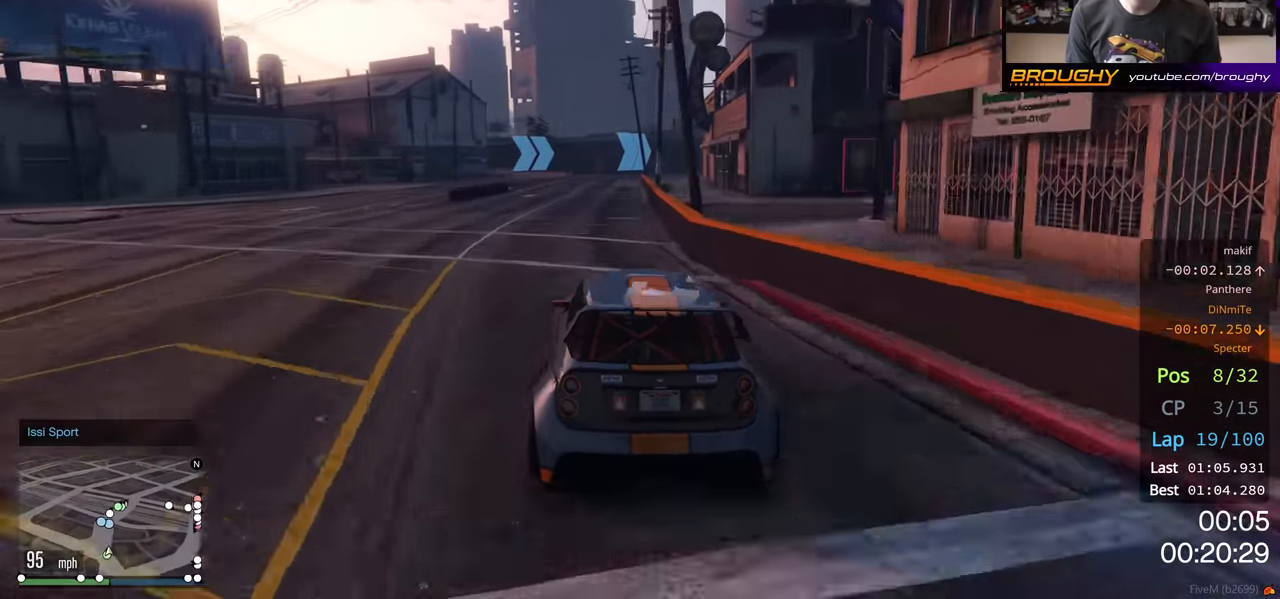
{"buttons": ["R2"], "left_stick": "center", "right_stick": "center", "events": [[250, "left_stick", "up-left"], [350, "left_stick", "center"]]}
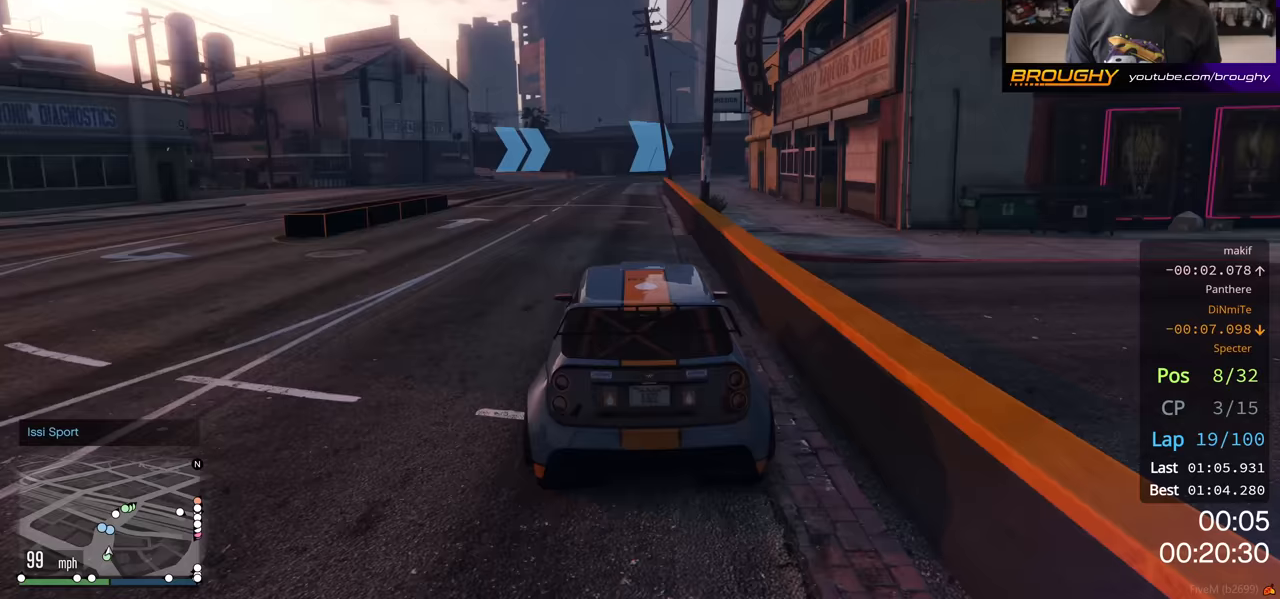
{"buttons": ["R2"], "left_stick": "center", "right_stick": "center", "events": []}
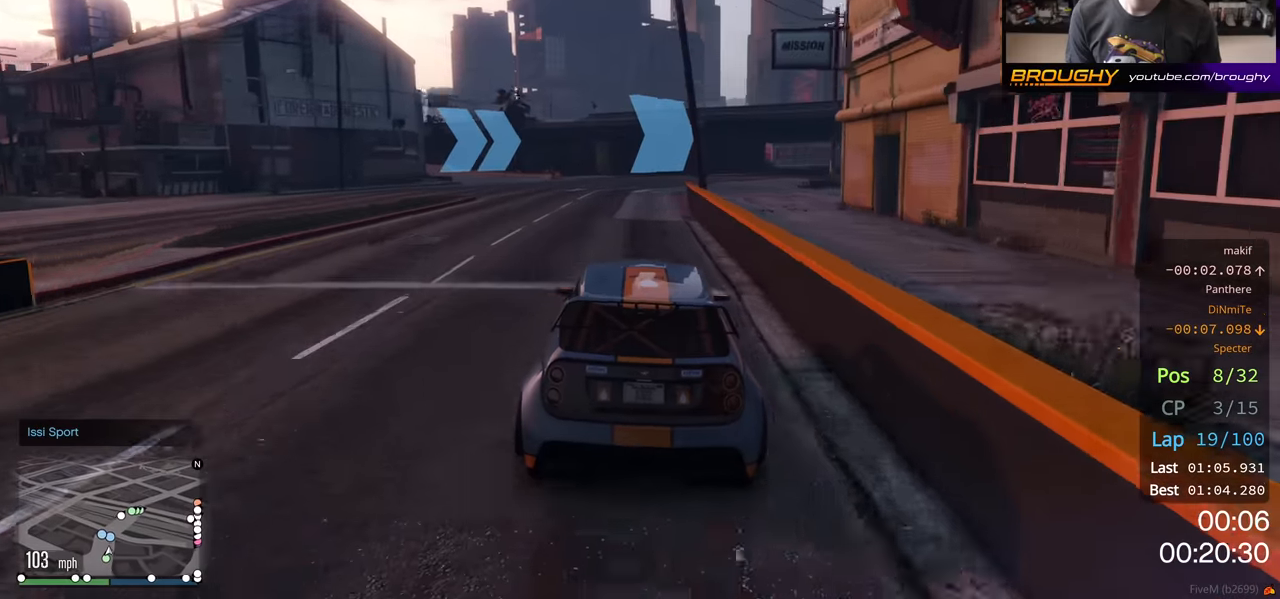
{"buttons": ["R2"], "left_stick": "center", "right_stick": "center", "events": []}
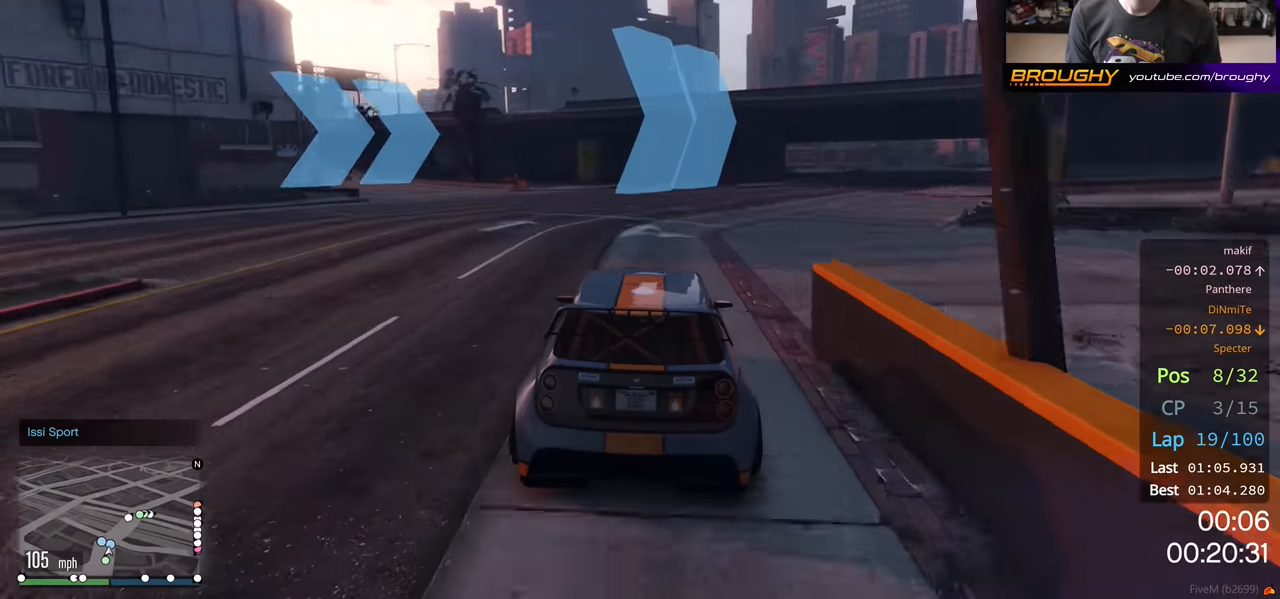
{"buttons": ["R2"], "left_stick": "right", "right_stick": "center", "events": [[300, "left_stick", "right"]]}
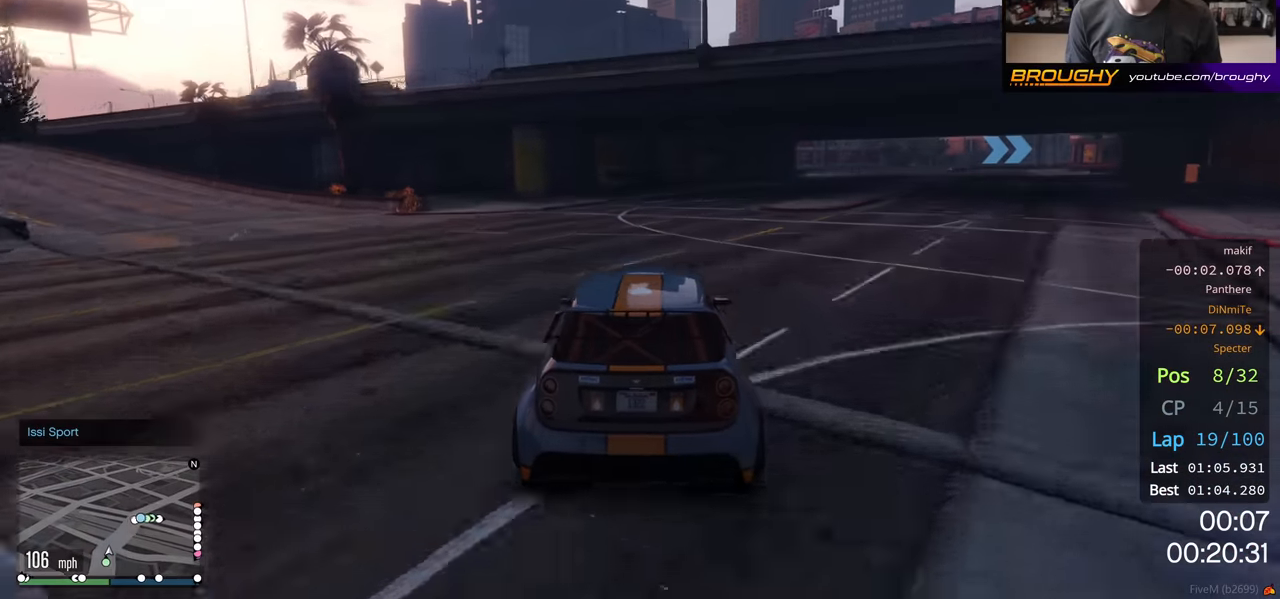
{"buttons": ["R2"], "left_stick": "right", "right_stick": "center", "events": [[300, "left_stick", "center"], [483, "left_stick", "right"]]}
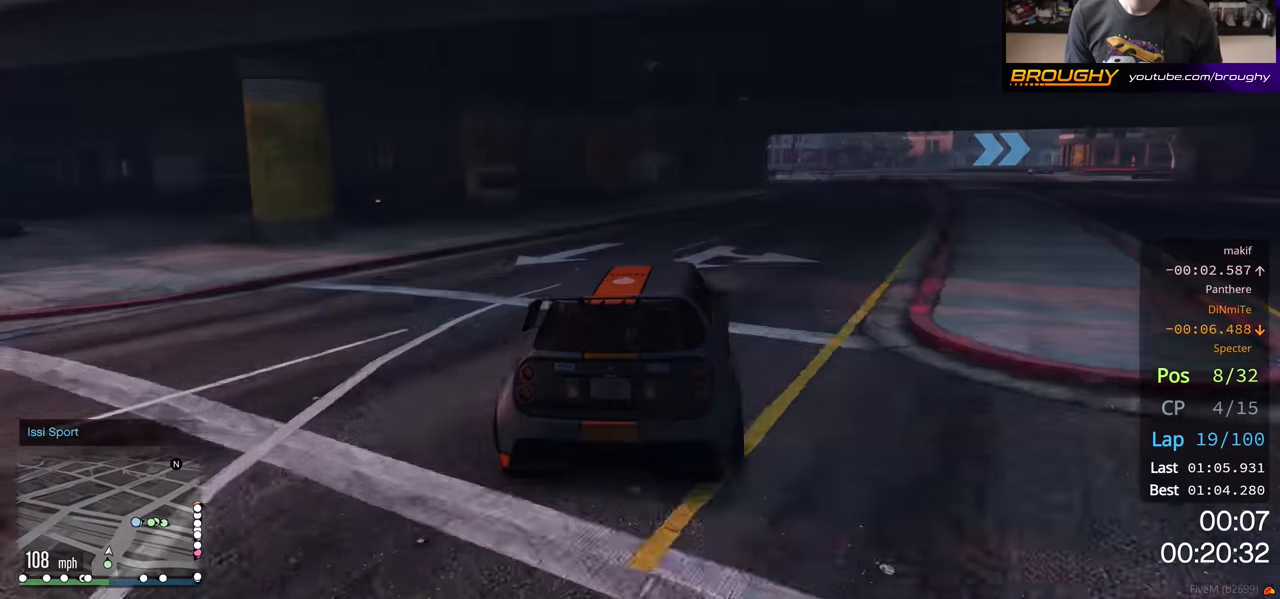
{"buttons": ["R2"], "left_stick": "right", "right_stick": "center", "events": [[150, "left_stick", "center"], [350, "left_stick", "right"]]}
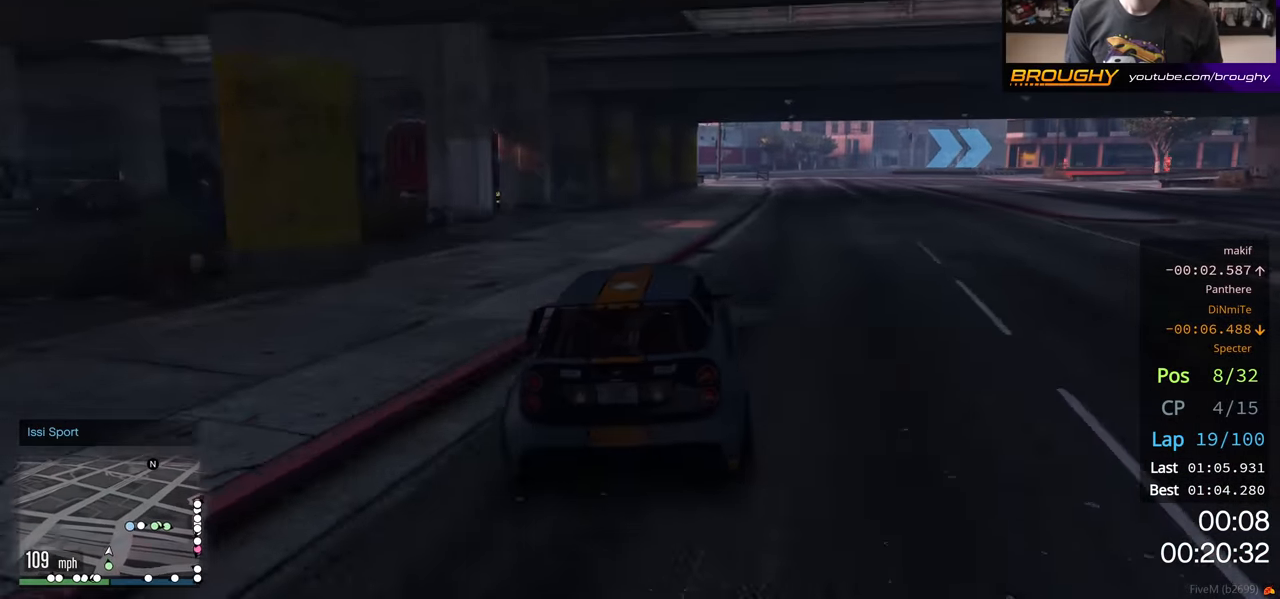
{"buttons": [], "left_stick": "right", "right_stick": "center", "events": [[283, "R2", "up"]]}
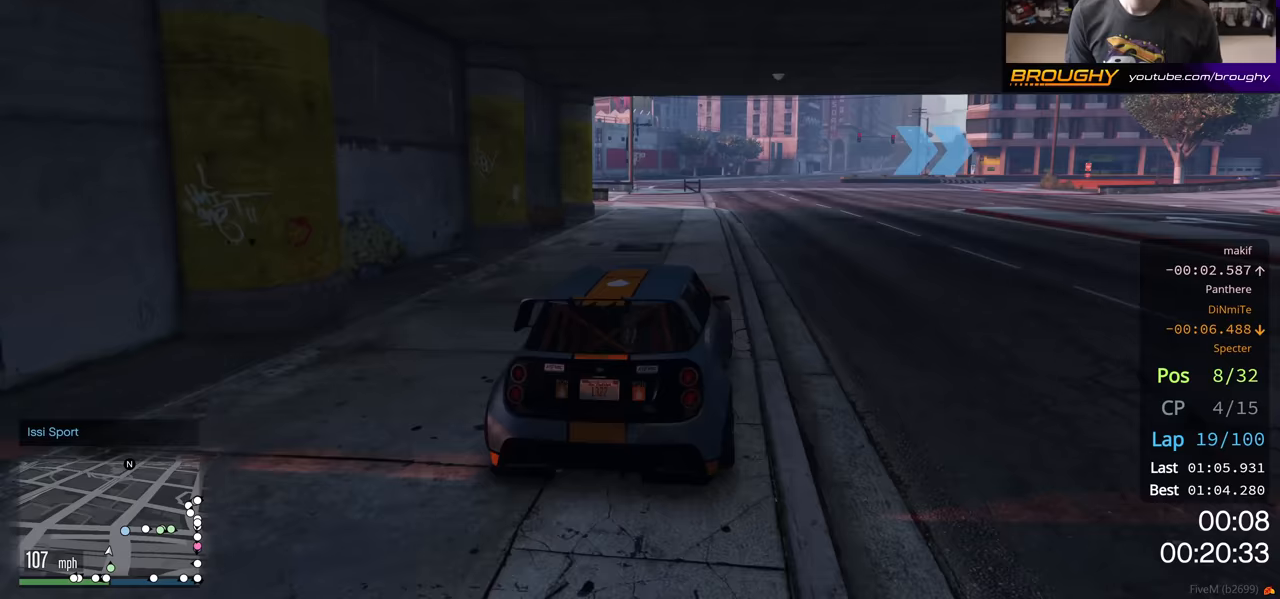
{"buttons": ["R2"], "left_stick": "center", "right_stick": "center", "events": [[333, "R2", "down"], [483, "left_stick", "center"]]}
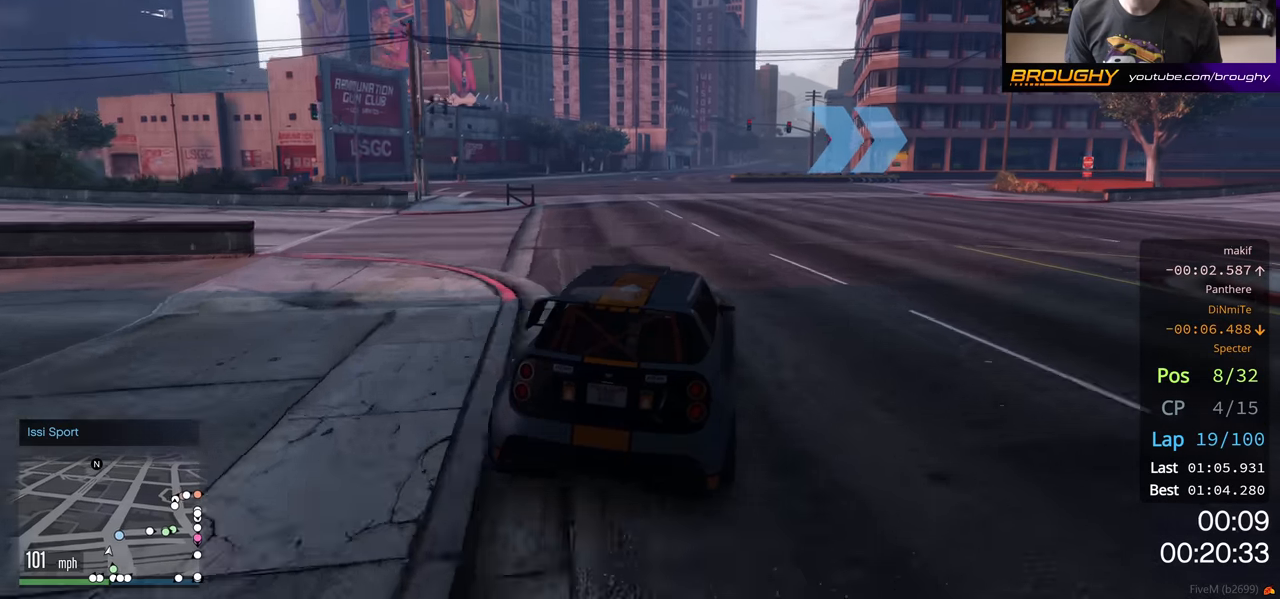
{"buttons": [], "left_stick": "right", "right_stick": "center", "events": [[33, "left_stick", "right"], [67, "R2", "up"]]}
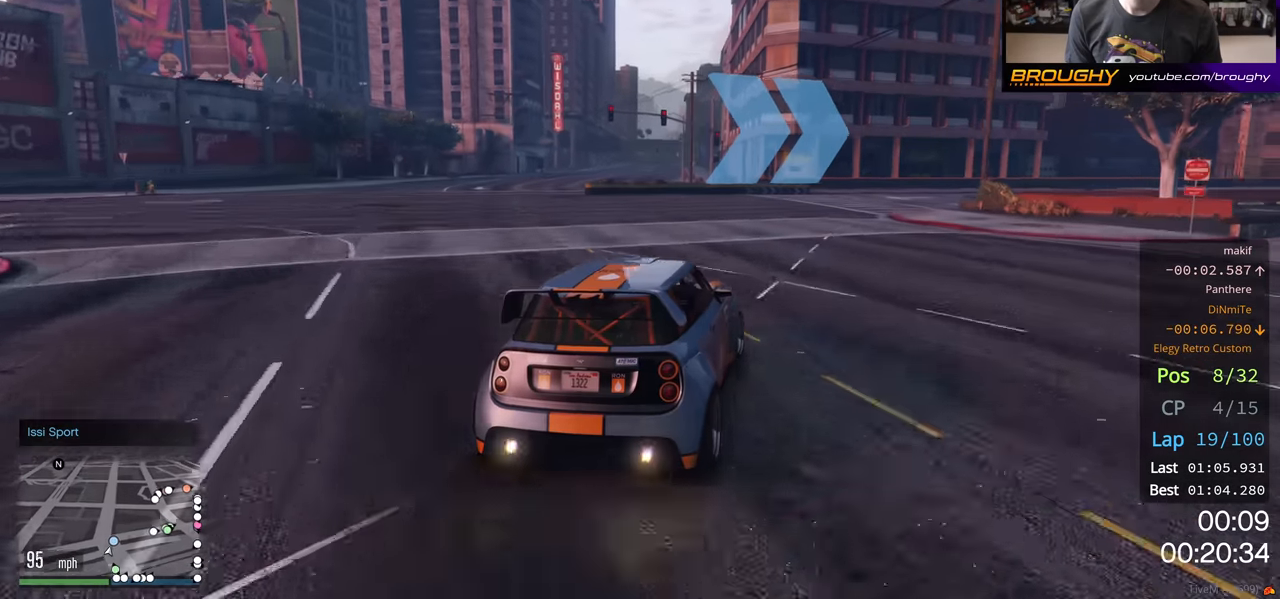
{"buttons": ["R2"], "left_stick": "center", "right_stick": "center", "events": [[400, "R2", "down"], [400, "left_stick", "center"]]}
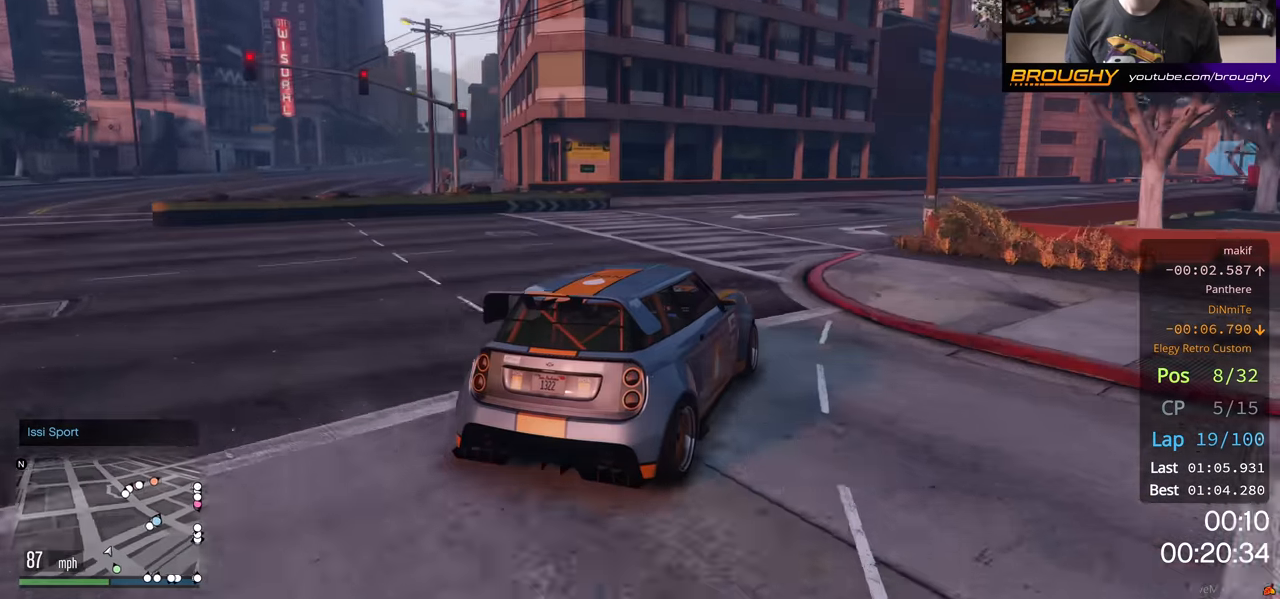
{"buttons": [], "left_stick": "right", "right_stick": "center", "events": [[217, "left_stick", "right"], [467, "R2", "up"]]}